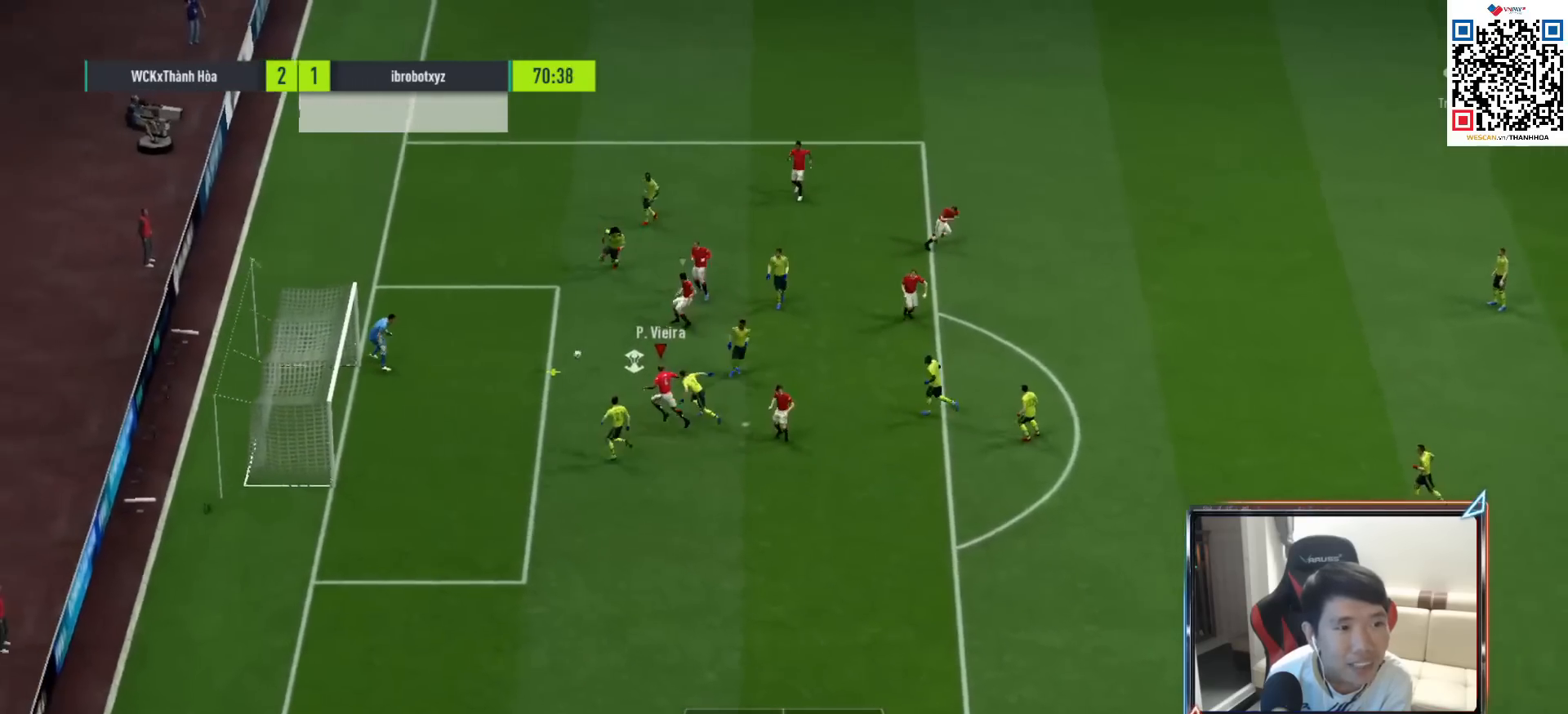
Gameplay with a controller (PlayStation layout); each line is a JSON object with the inputs held at the frame after it. "events" lists button and stick changes between this image and that frame as [ms after this image, input, new state], when the widget could be followed in between.
{"buttons": [], "left_stick": "center", "right_stick": "center", "events": [[17, "L1", "up"], [33, "left_stick", "center"], [50, "R1", "up"]]}
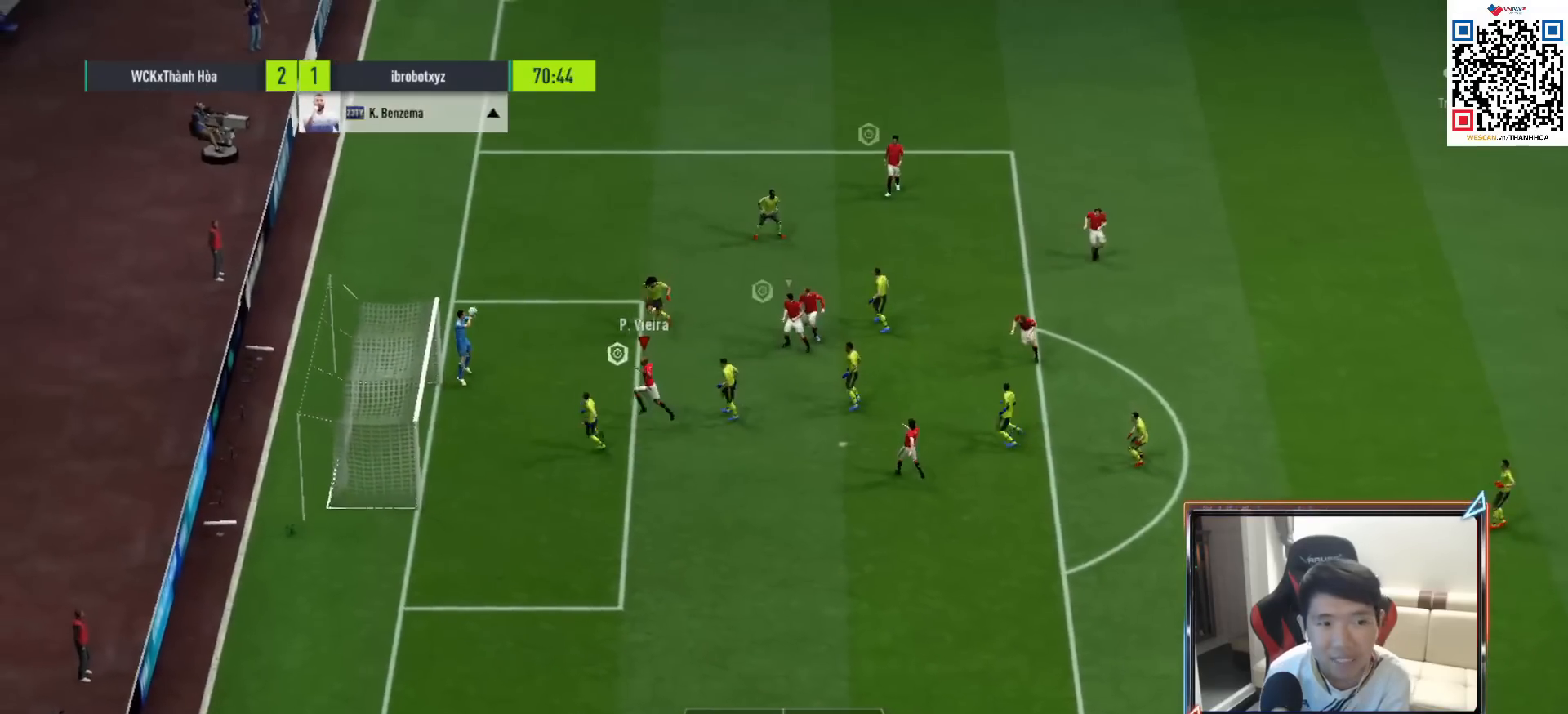
{"buttons": ["R1"], "left_stick": "right", "right_stick": "center", "events": [[150, "left_stick", "right"], [233, "R1", "down"]]}
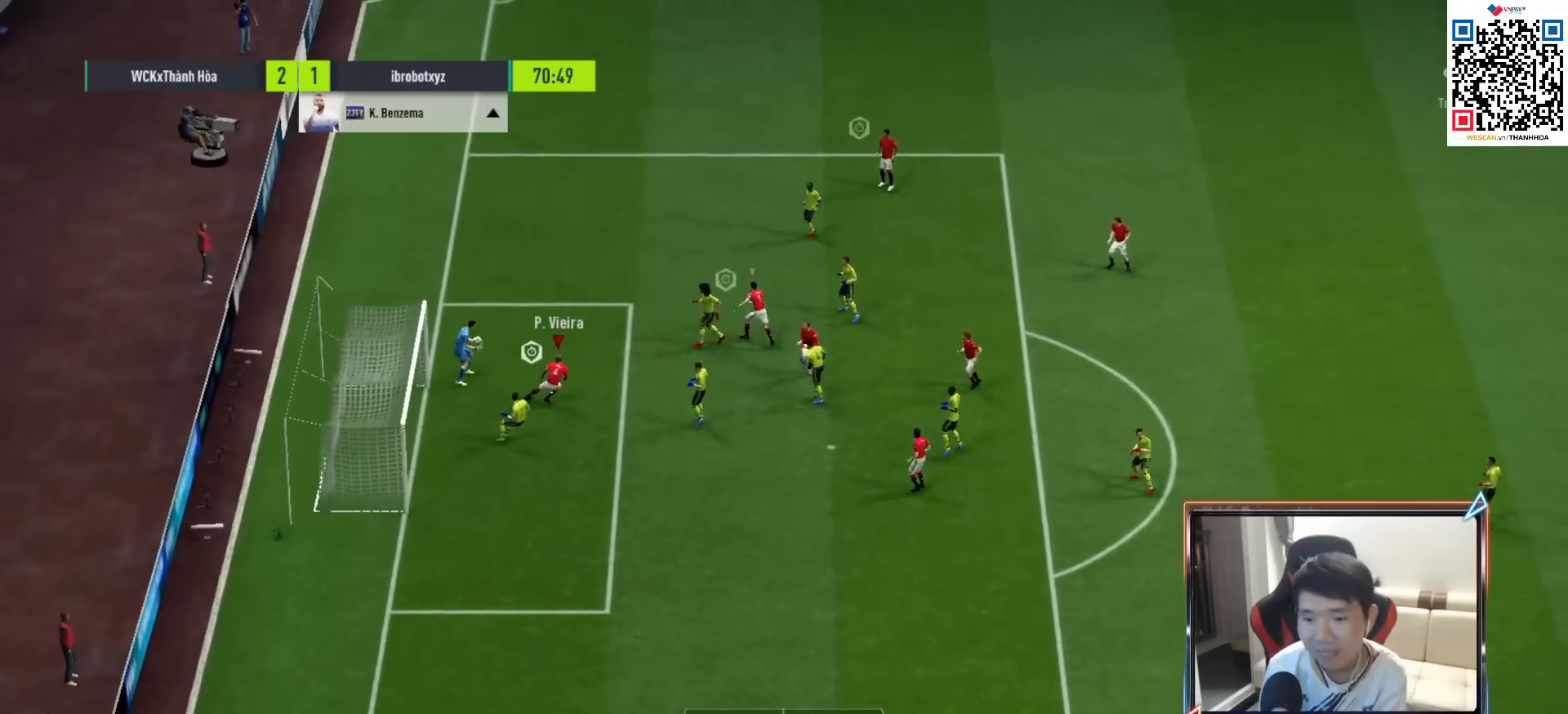
{"buttons": ["R1"], "left_stick": "right", "right_stick": "center", "events": []}
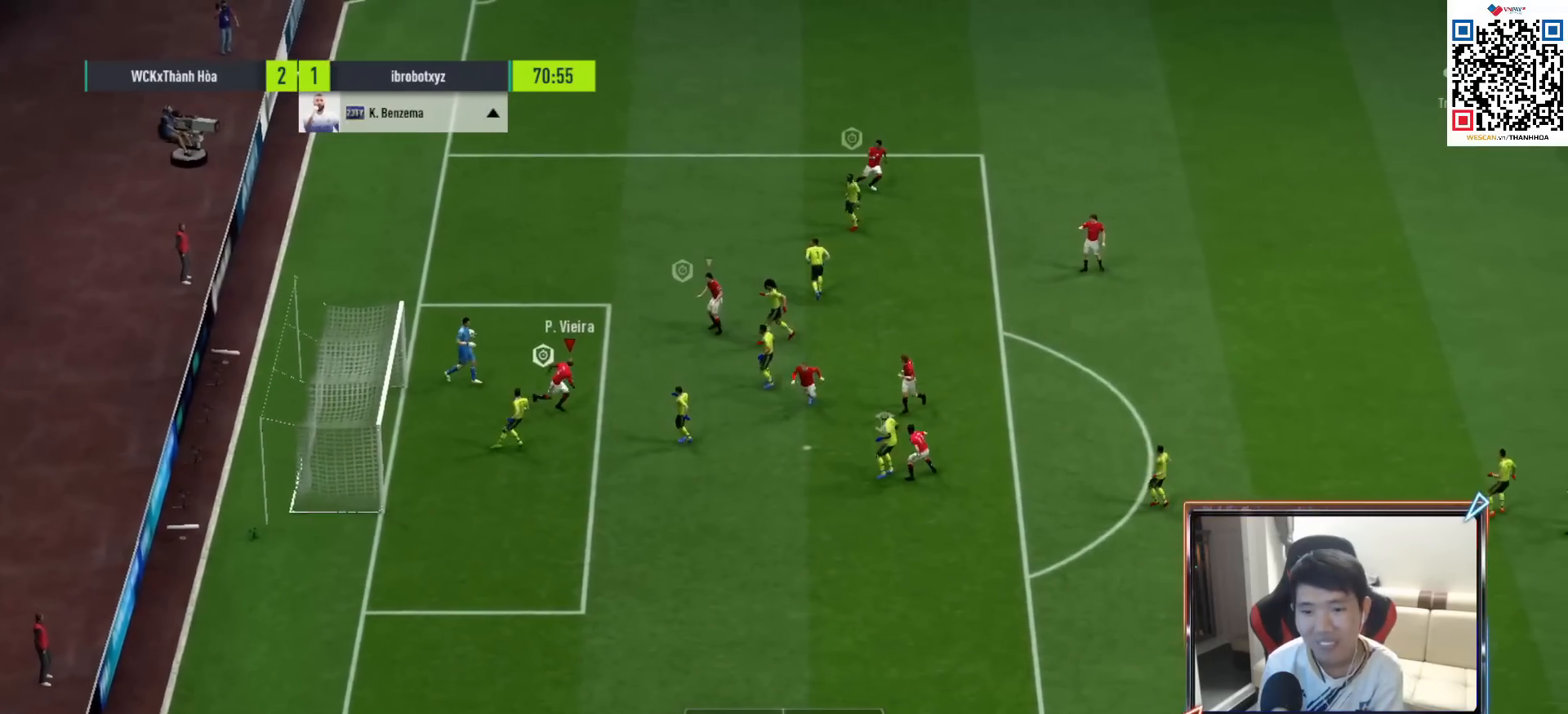
{"buttons": ["R1"], "left_stick": "right", "right_stick": "center", "events": []}
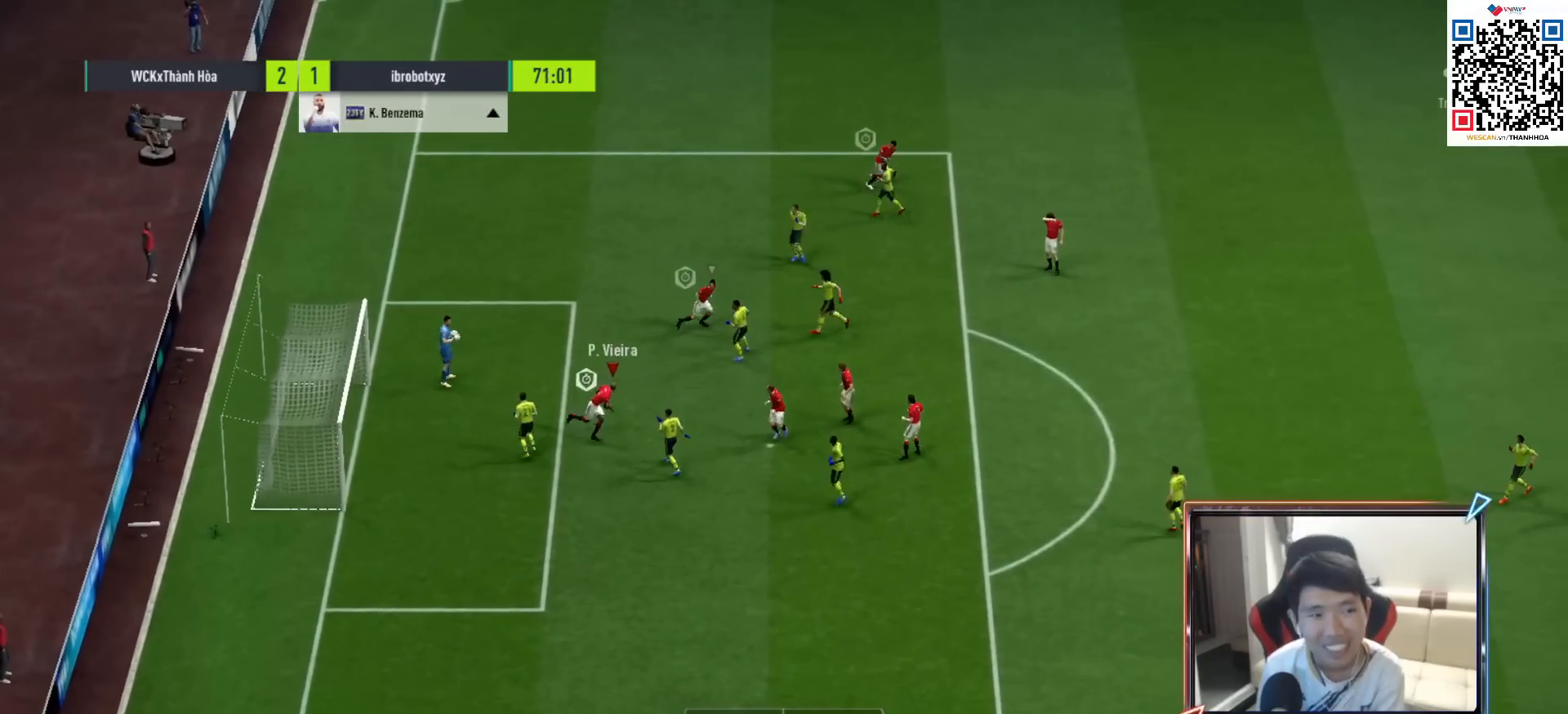
{"buttons": ["R1"], "left_stick": "right", "right_stick": "center", "events": []}
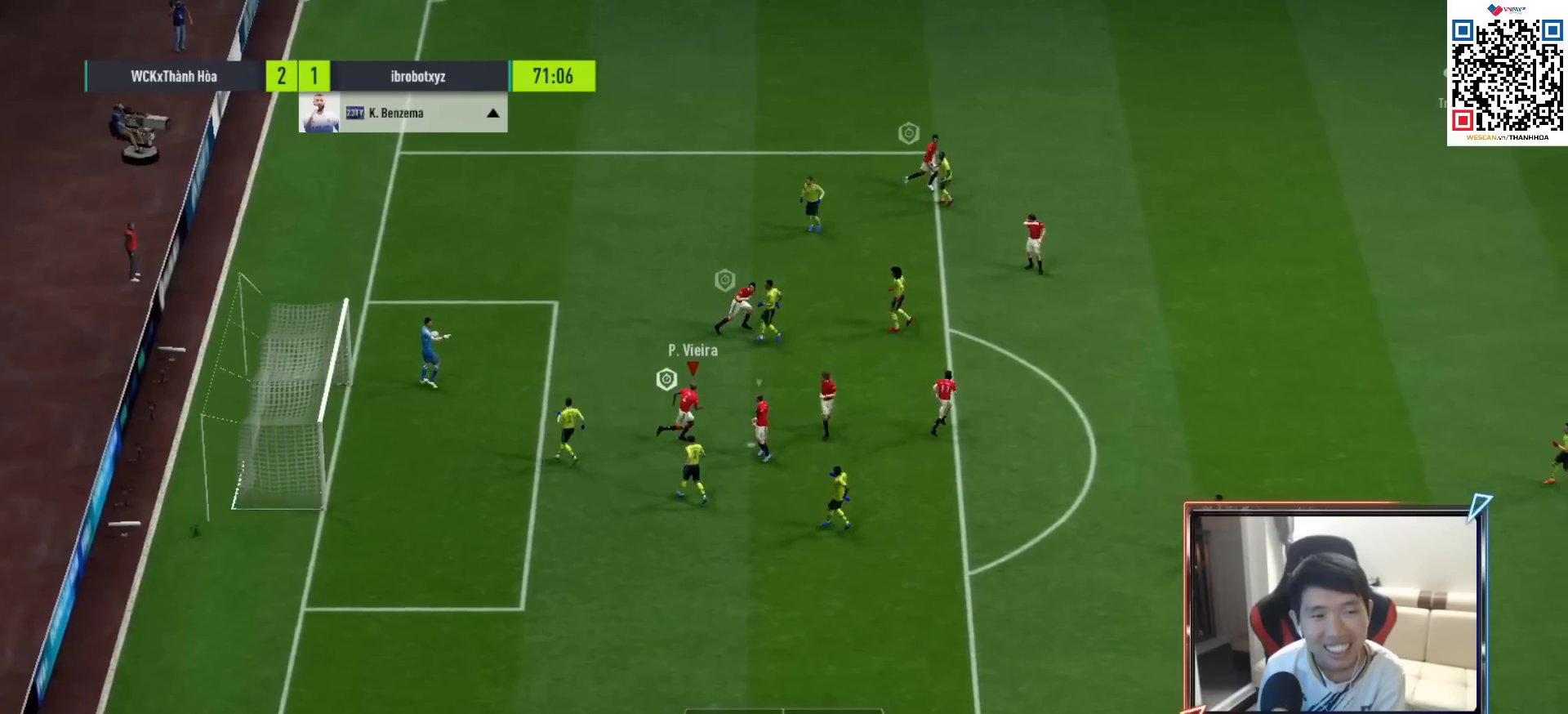
{"buttons": ["R1"], "left_stick": "right", "right_stick": "center", "events": [[50, "right_stick", "up"], [200, "right_stick", "center"]]}
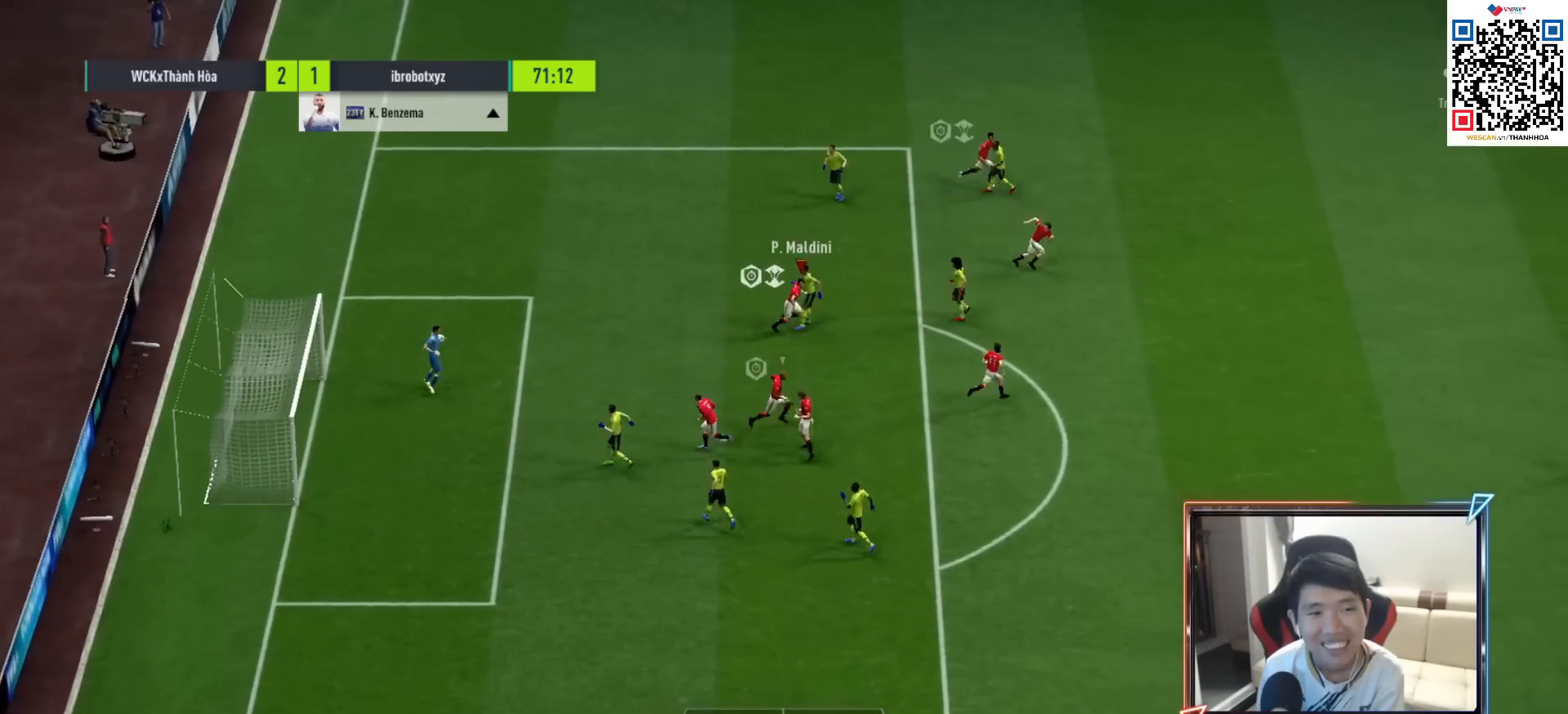
{"buttons": ["R1"], "left_stick": "right", "right_stick": "center", "events": [[33, "R1", "up"], [283, "right_stick", "down-left"], [383, "R1", "down"], [467, "right_stick", "center"]]}
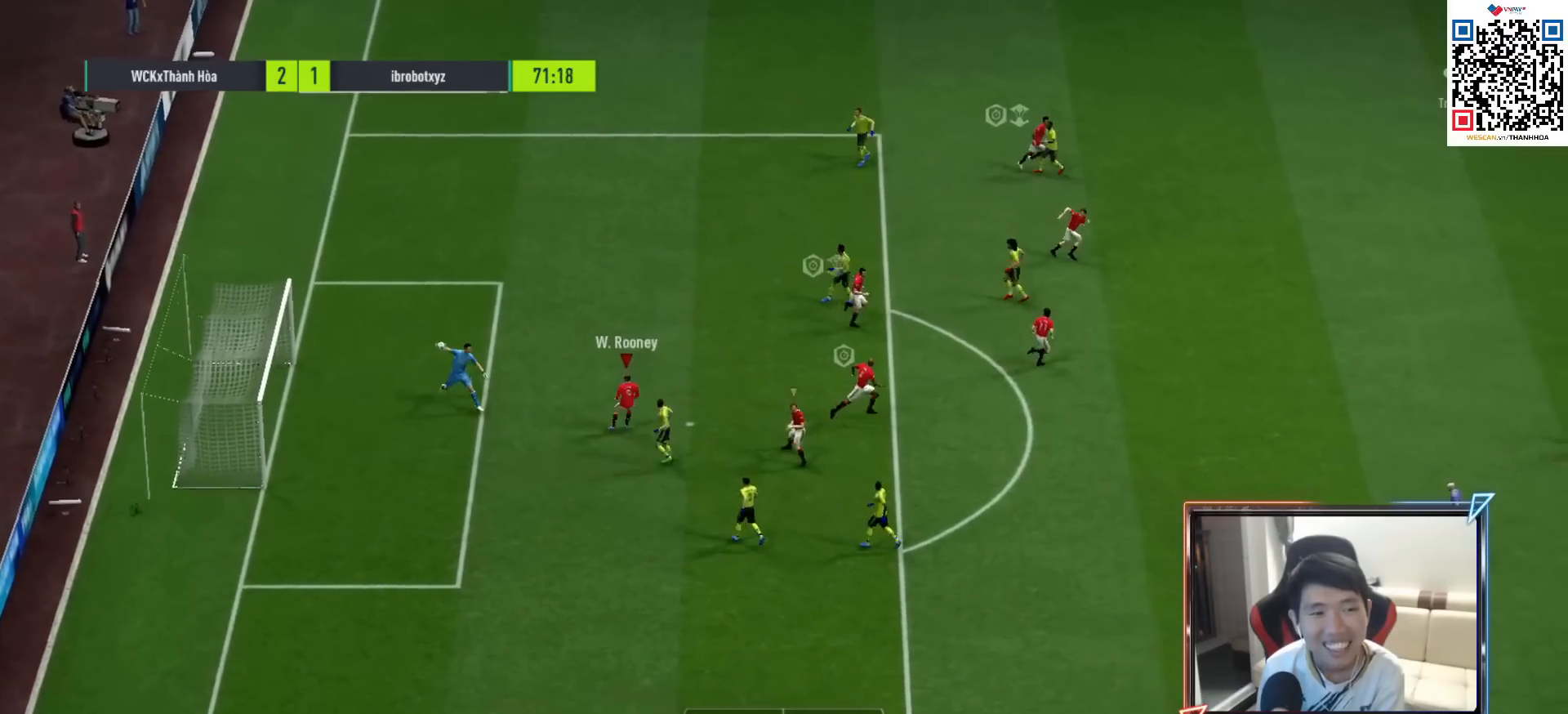
{"buttons": ["R1"], "left_stick": "down", "right_stick": "center", "events": [[67, "left_stick", "down-right"], [183, "L1", "down"], [317, "L1", "up"], [450, "left_stick", "down"]]}
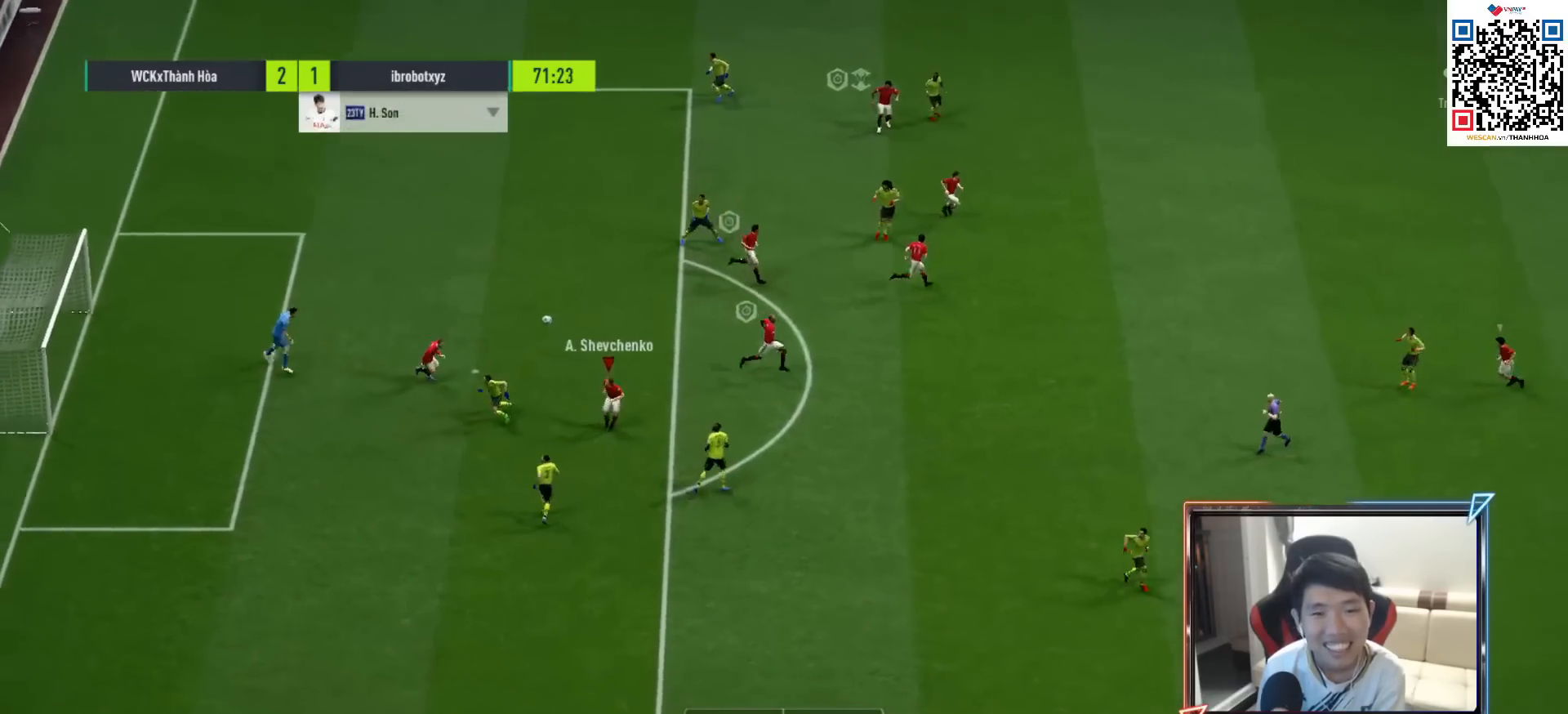
{"buttons": ["CROSS", "R1"], "left_stick": "center", "right_stick": "center", "events": [[117, "L1", "down"], [150, "CROSS", "down"], [217, "L1", "up"], [250, "left_stick", "center"], [367, "DPAD_UP", "down"], [433, "DPAD_UP", "up"]]}
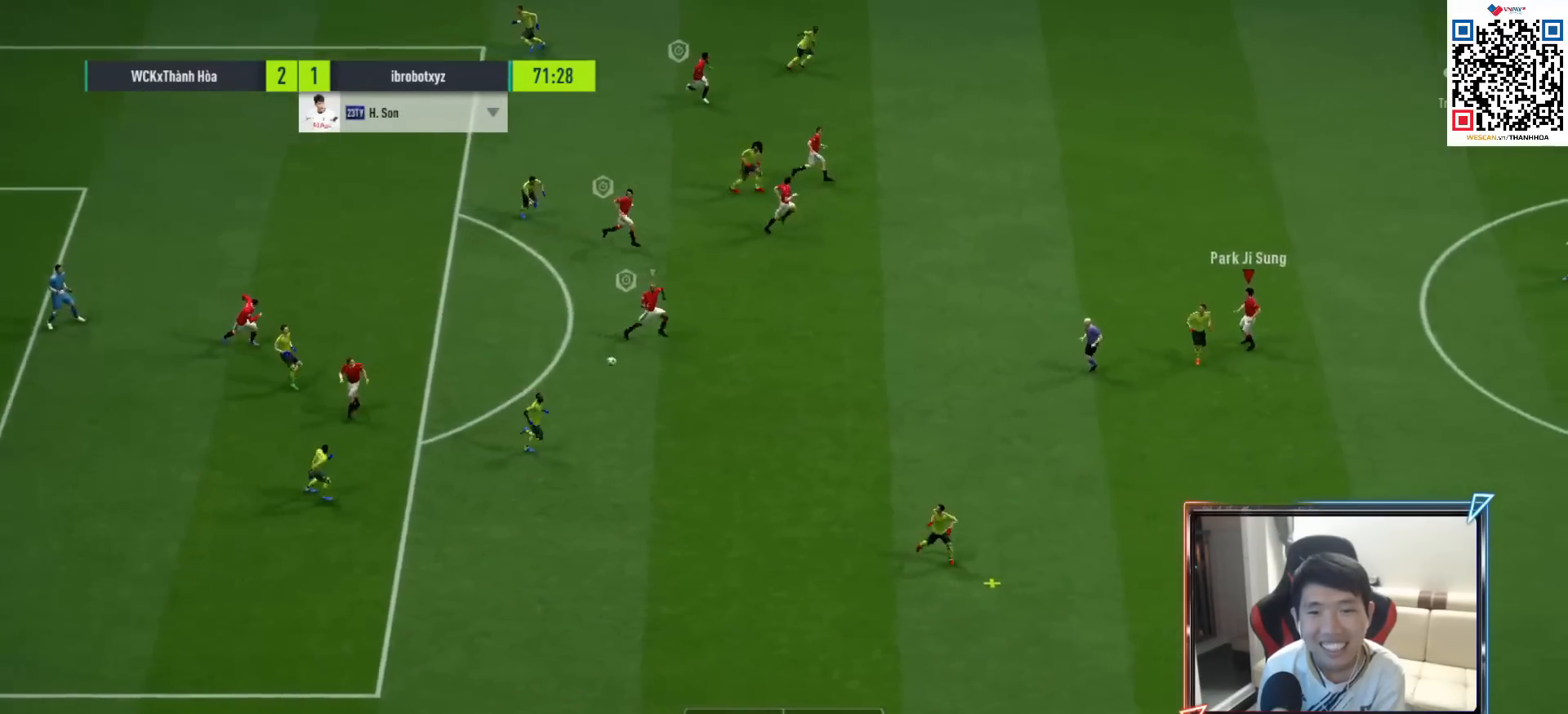
{"buttons": ["R1"], "left_stick": "down", "right_stick": "center", "events": [[17, "DPAD_DOWN", "down"], [100, "DPAD_DOWN", "up"], [300, "left_stick", "down"], [450, "CROSS", "up"]]}
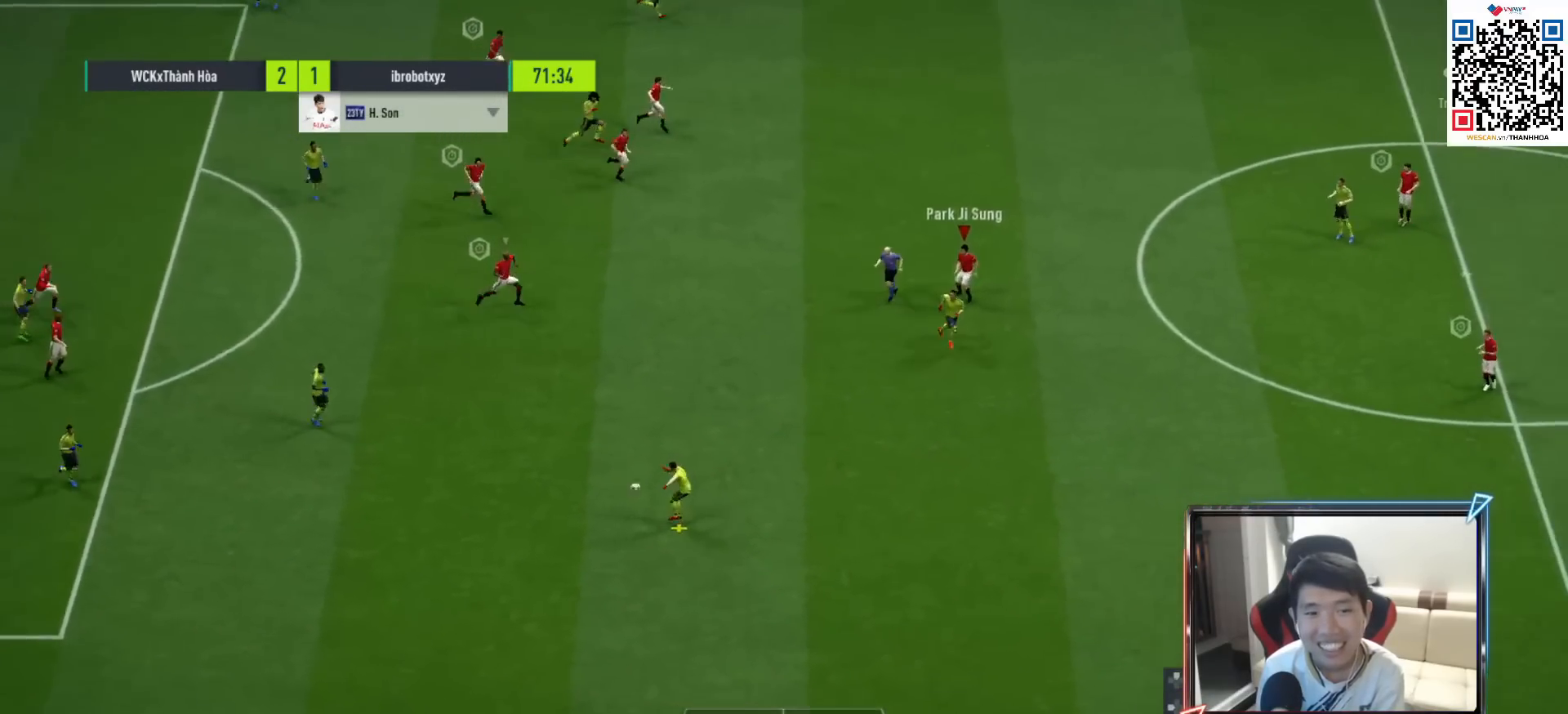
{"buttons": ["R1"], "left_stick": "down", "right_stick": "center", "events": []}
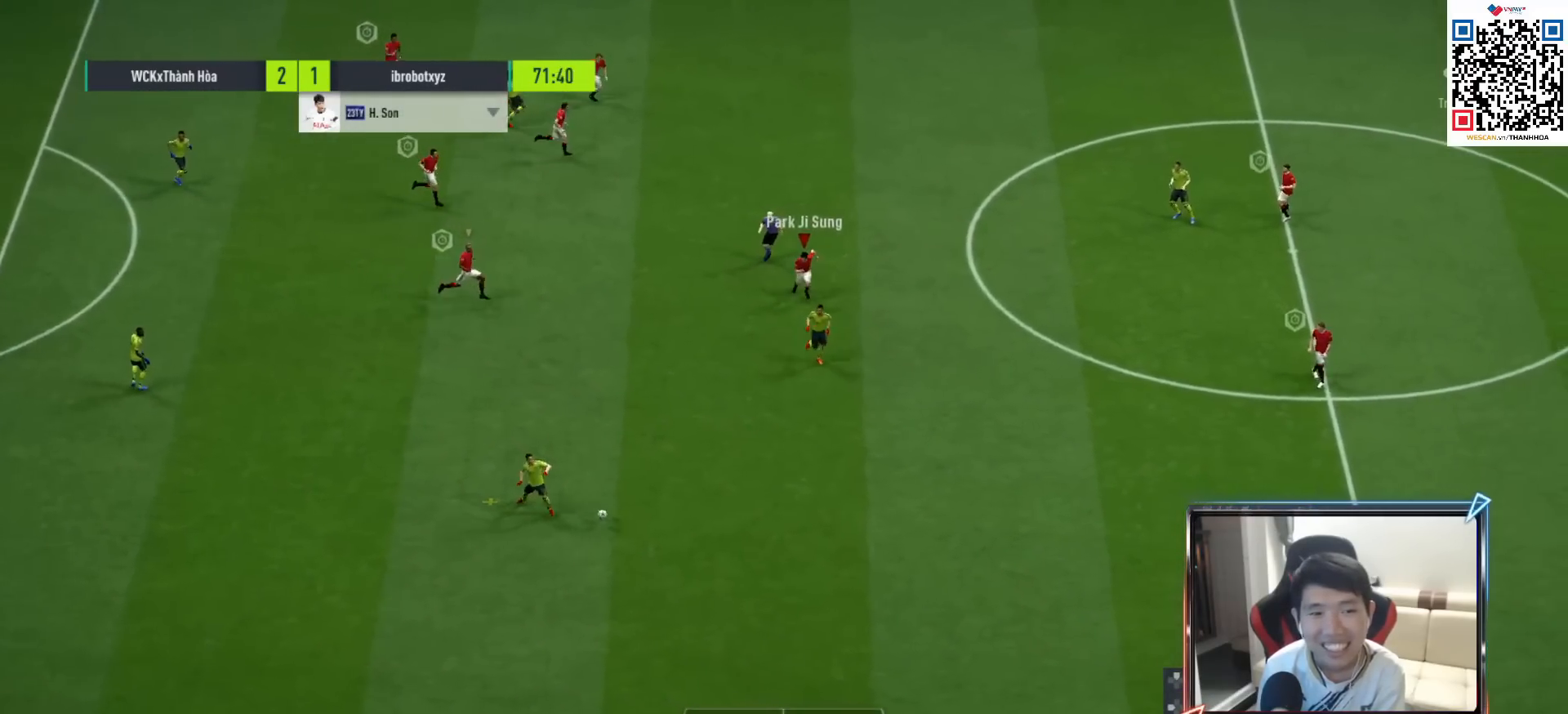
{"buttons": ["R1"], "left_stick": "down", "right_stick": "center", "events": []}
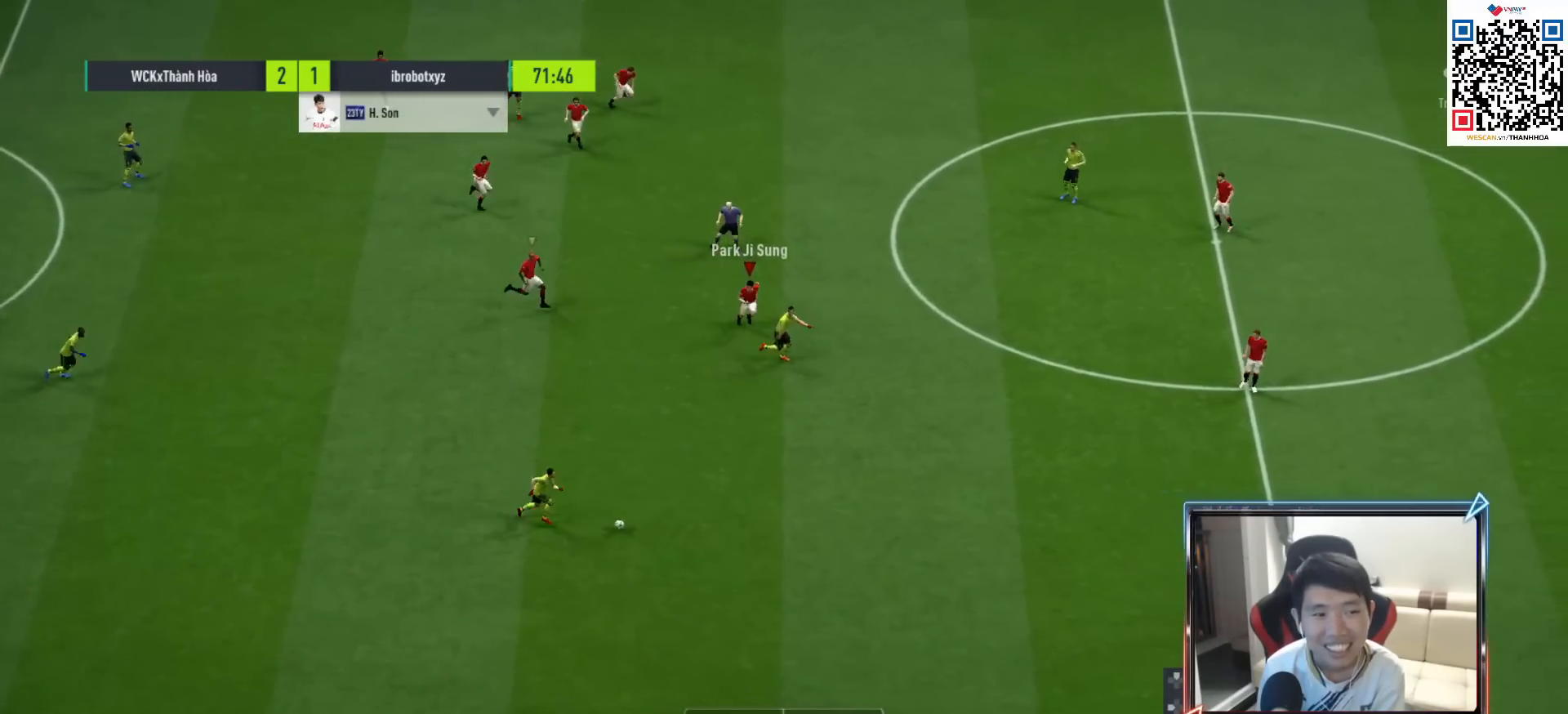
{"buttons": ["R1"], "left_stick": "down", "right_stick": "center", "events": [[67, "right_stick", "down-right"], [217, "right_stick", "center"]]}
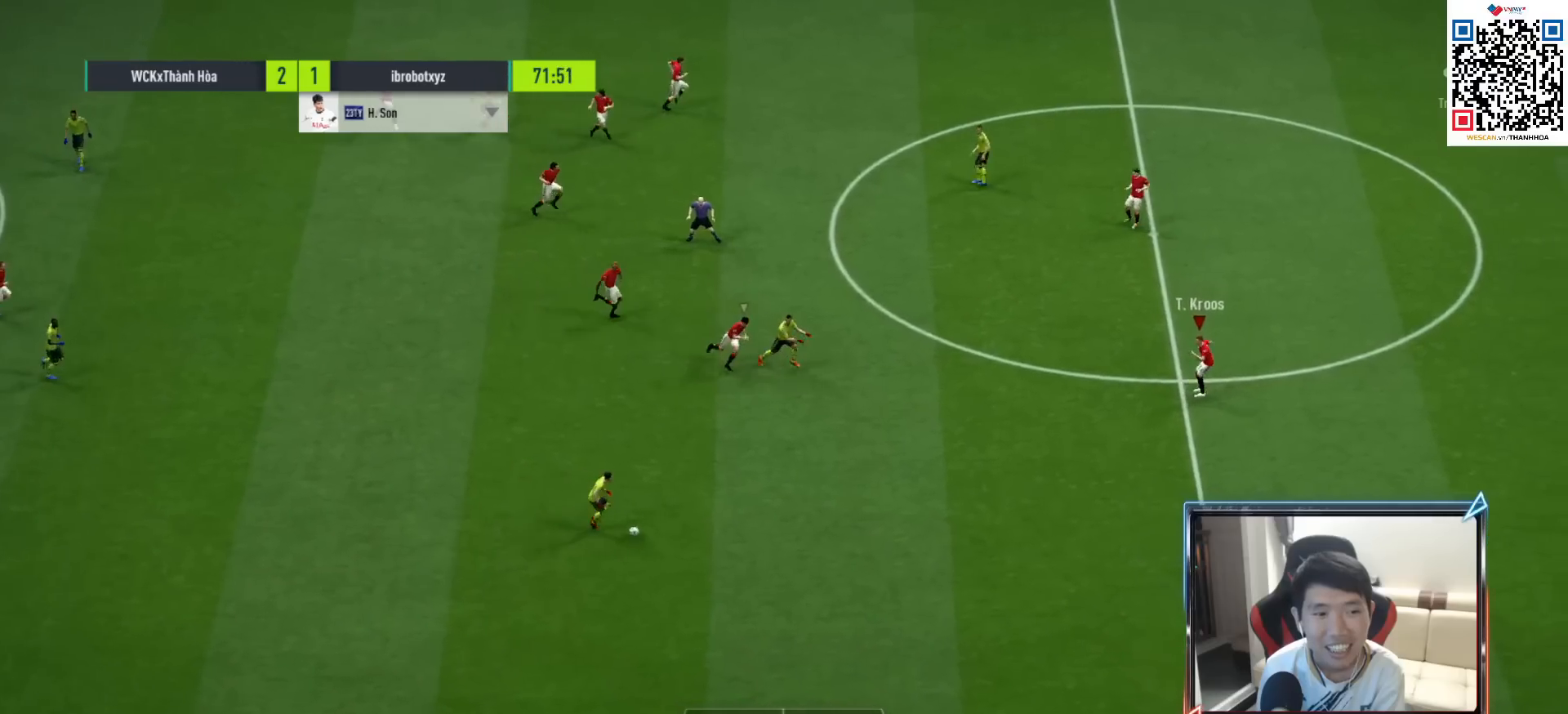
{"buttons": ["R1"], "left_stick": "down", "right_stick": "center", "events": []}
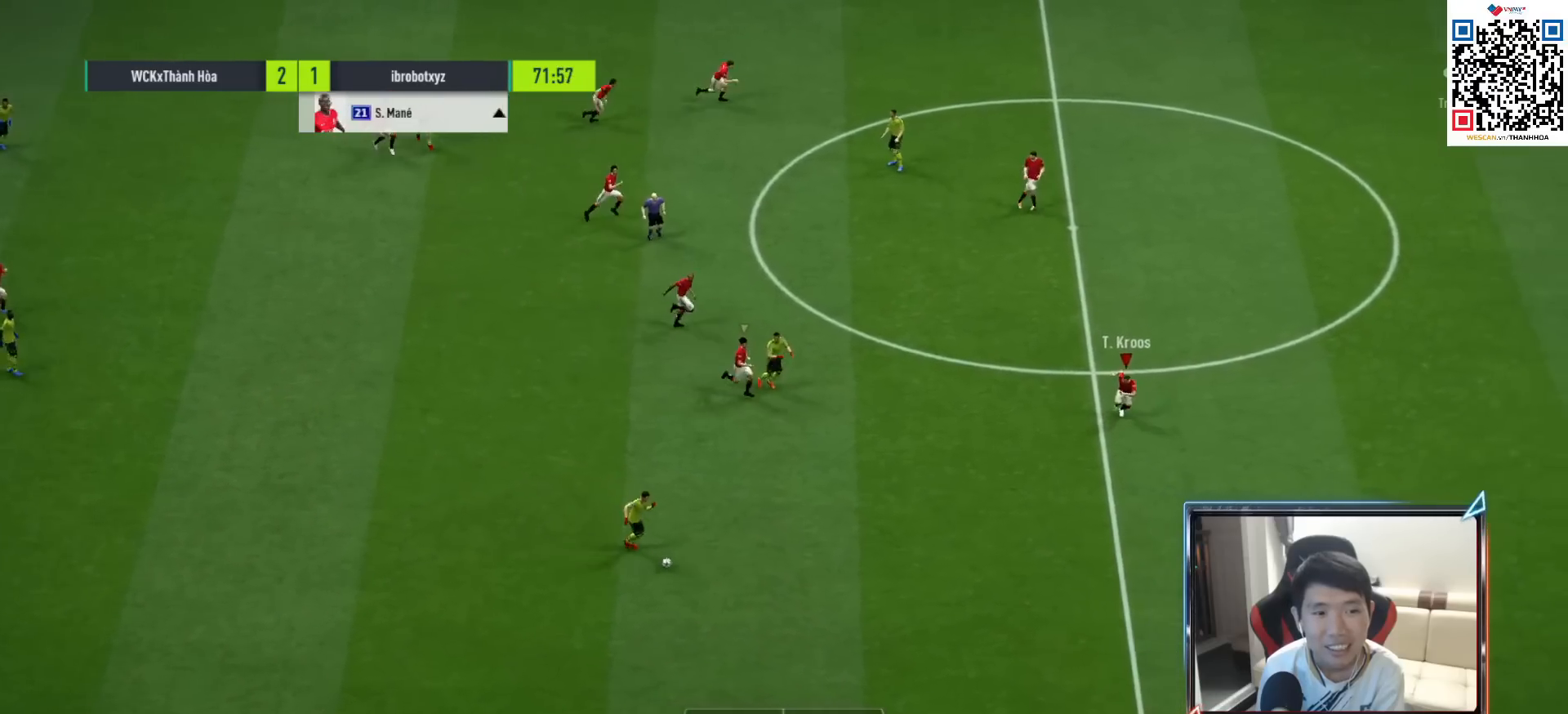
{"buttons": ["R1"], "left_stick": "down", "right_stick": "center", "events": []}
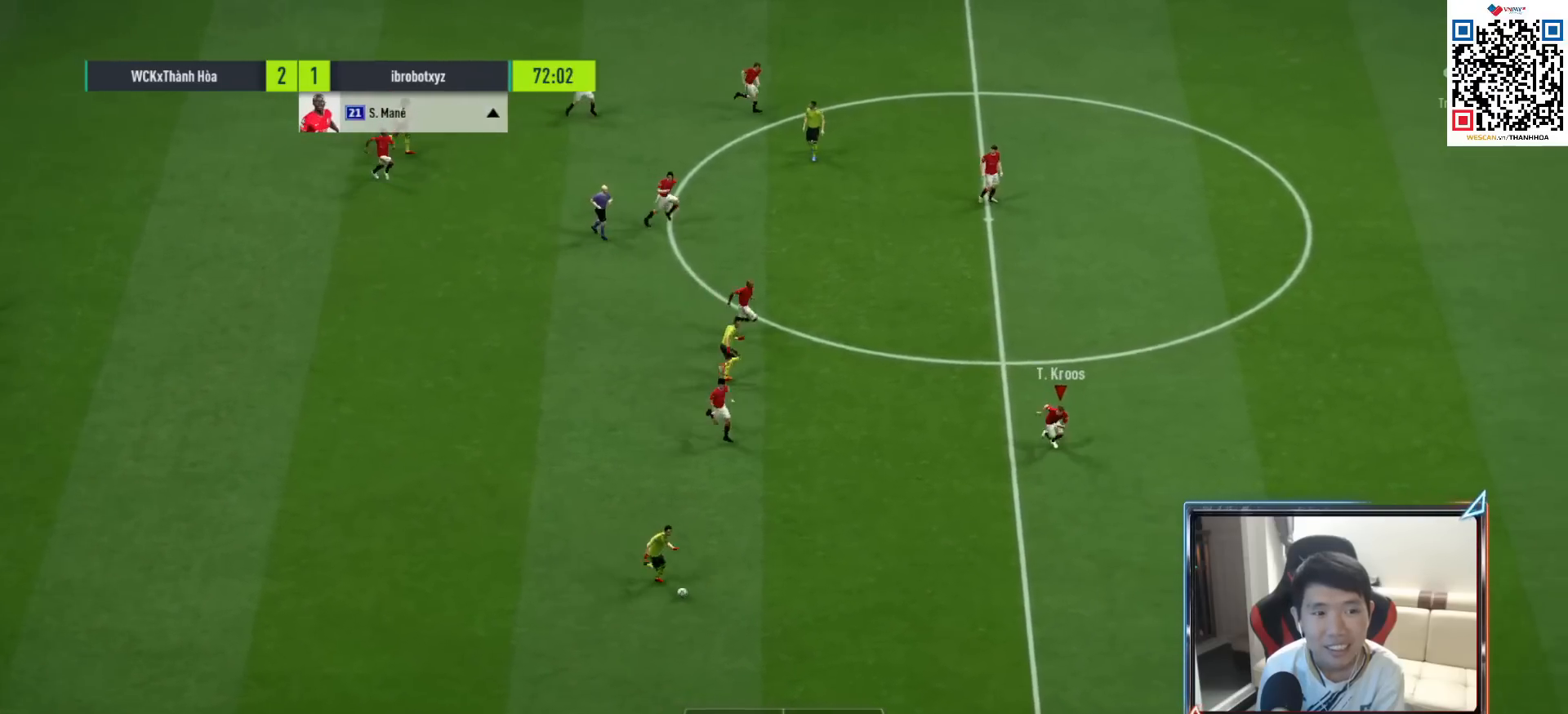
{"buttons": ["R1"], "left_stick": "down", "right_stick": "center", "events": []}
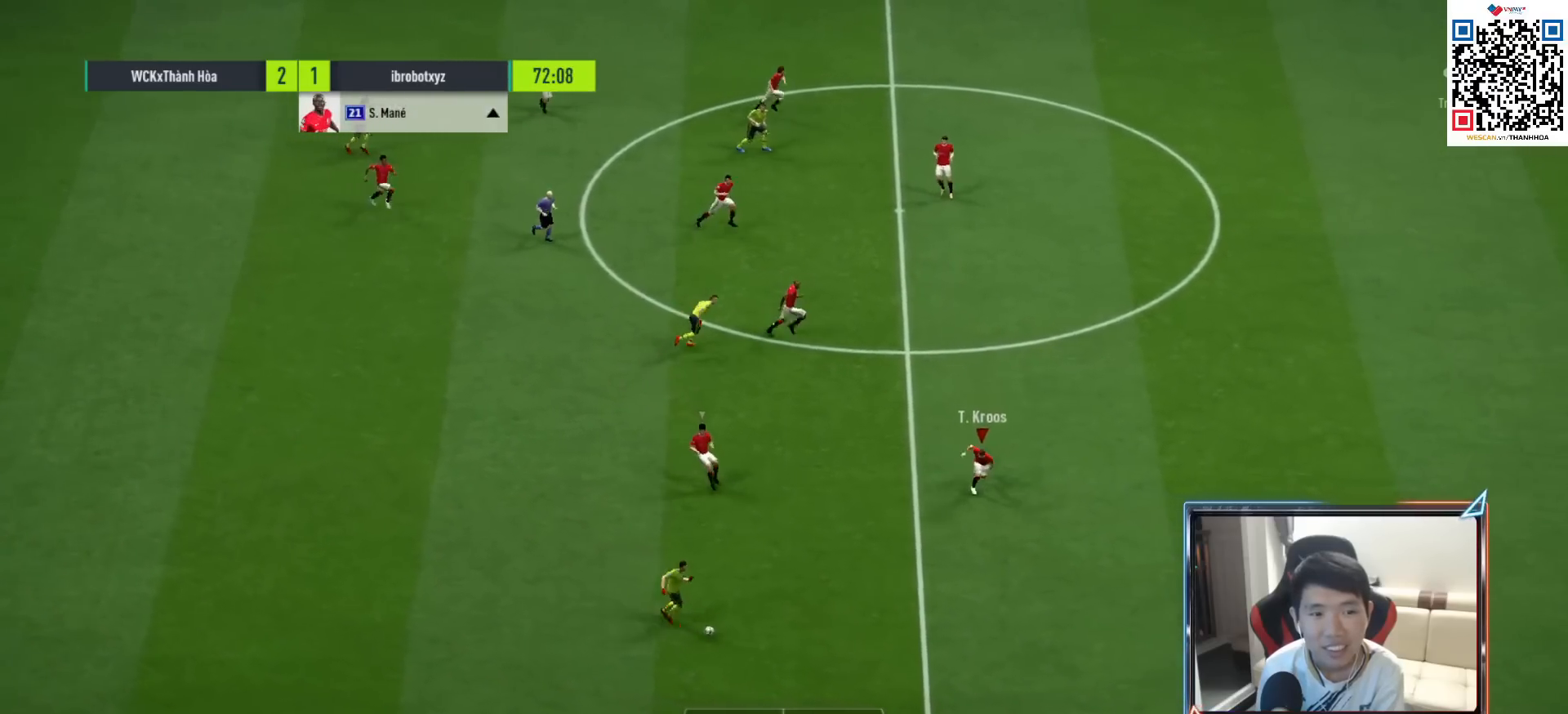
{"buttons": ["R1"], "left_stick": "down", "right_stick": "center", "events": []}
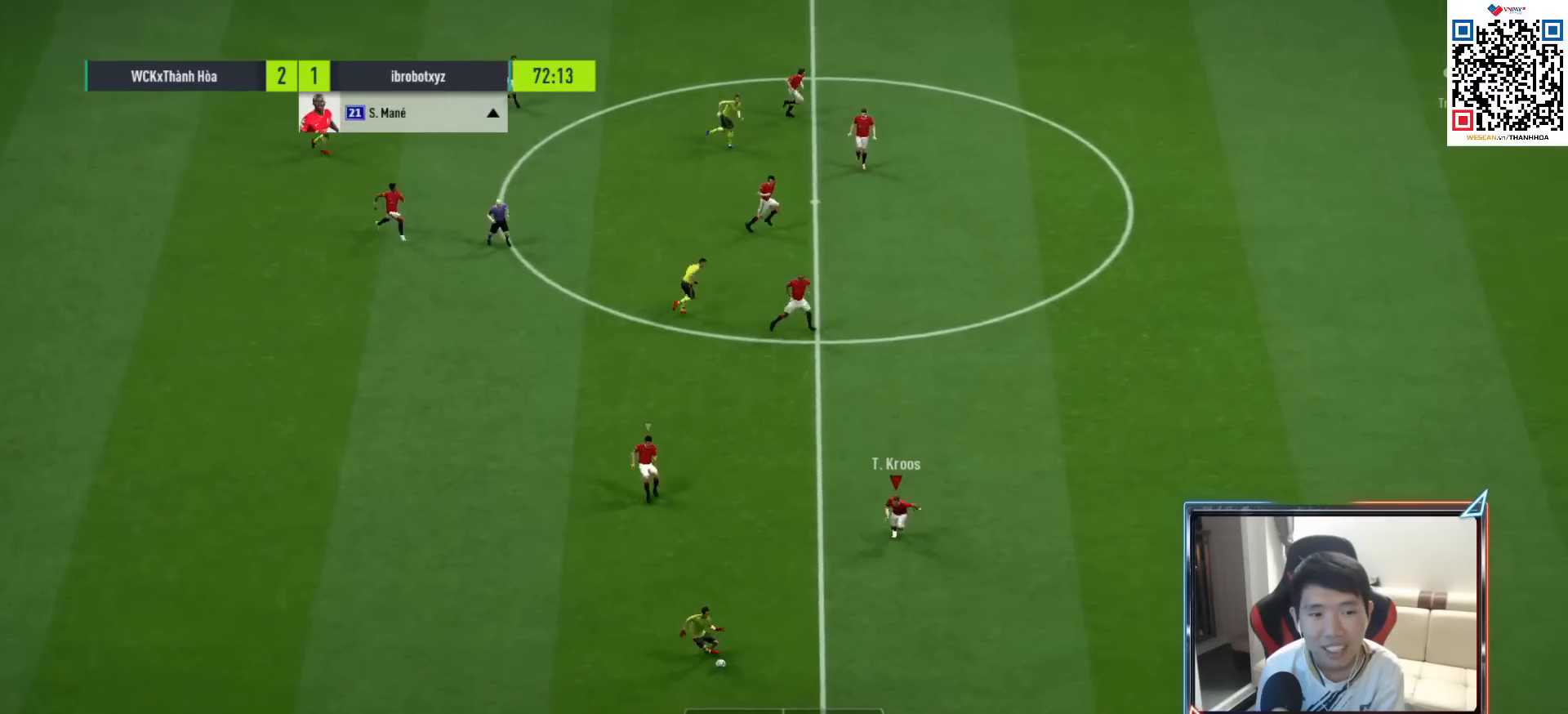
{"buttons": ["R1"], "left_stick": "down", "right_stick": "center", "events": []}
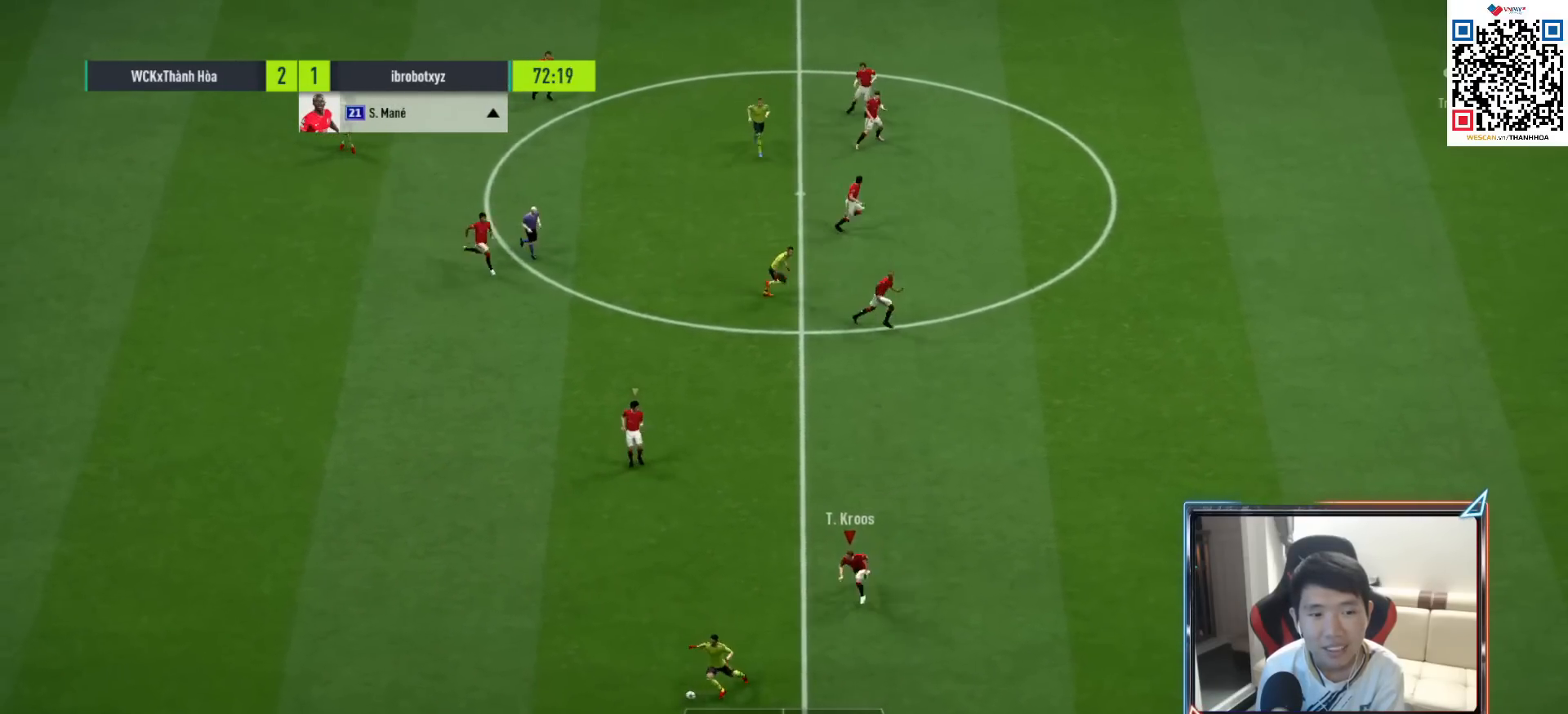
{"buttons": ["R1"], "left_stick": "down-left", "right_stick": "center", "events": [[67, "left_stick", "down-left"], [250, "R1", "up"], [350, "right_stick", "up-left"], [400, "R1", "down"], [483, "right_stick", "center"]]}
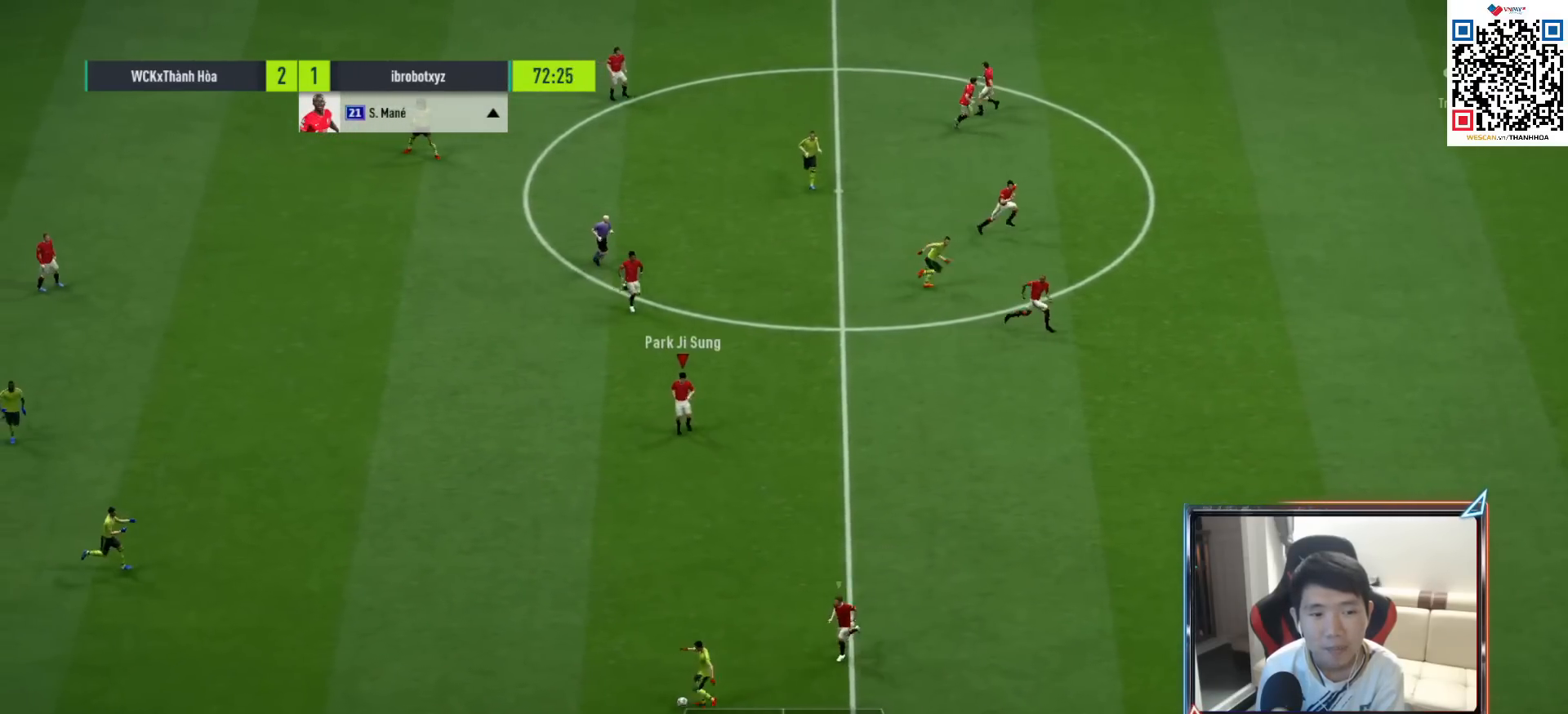
{"buttons": ["R1", "R2"], "left_stick": "down-left", "right_stick": "center", "events": [[217, "R2", "down"]]}
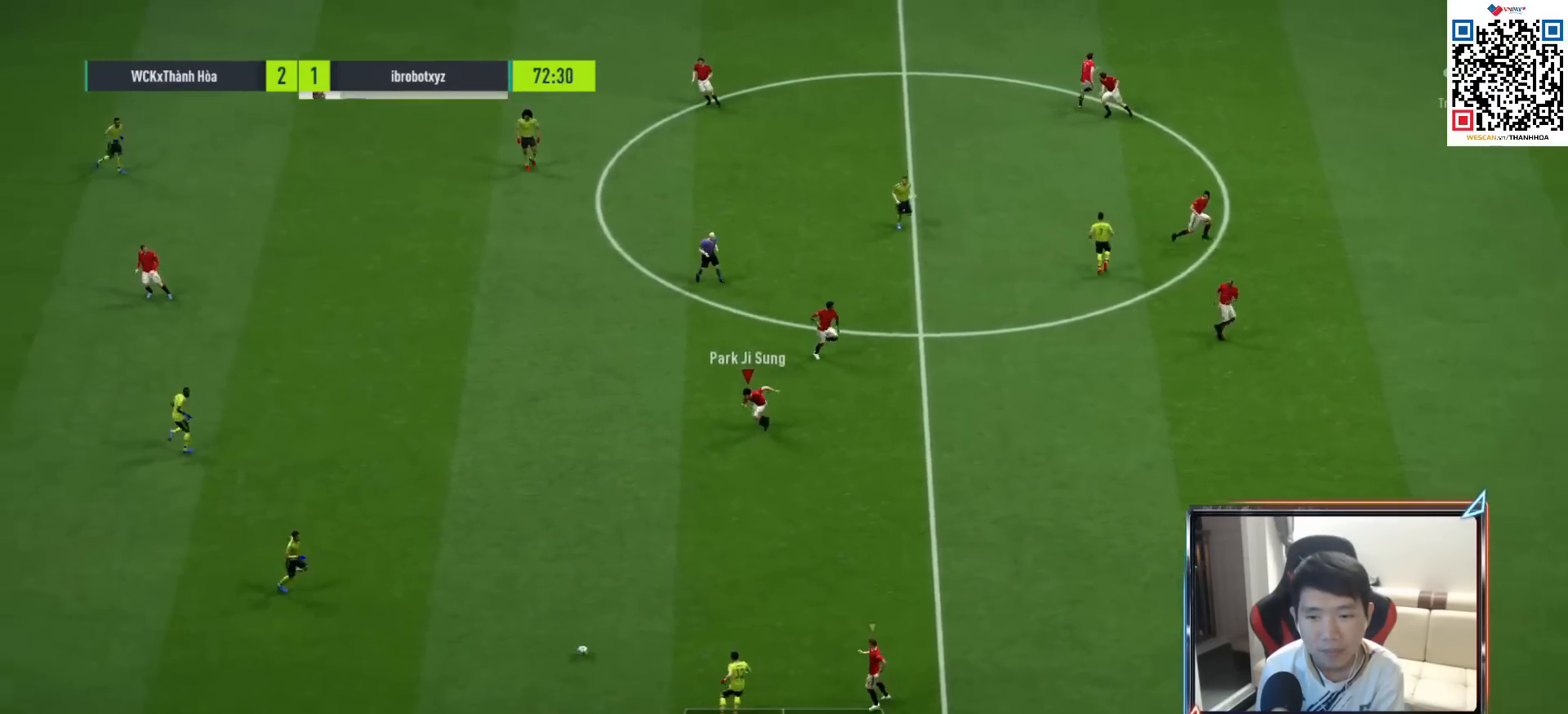
{"buttons": ["R1"], "left_stick": "left", "right_stick": "center", "events": [[67, "R2", "up"], [283, "left_stick", "left"]]}
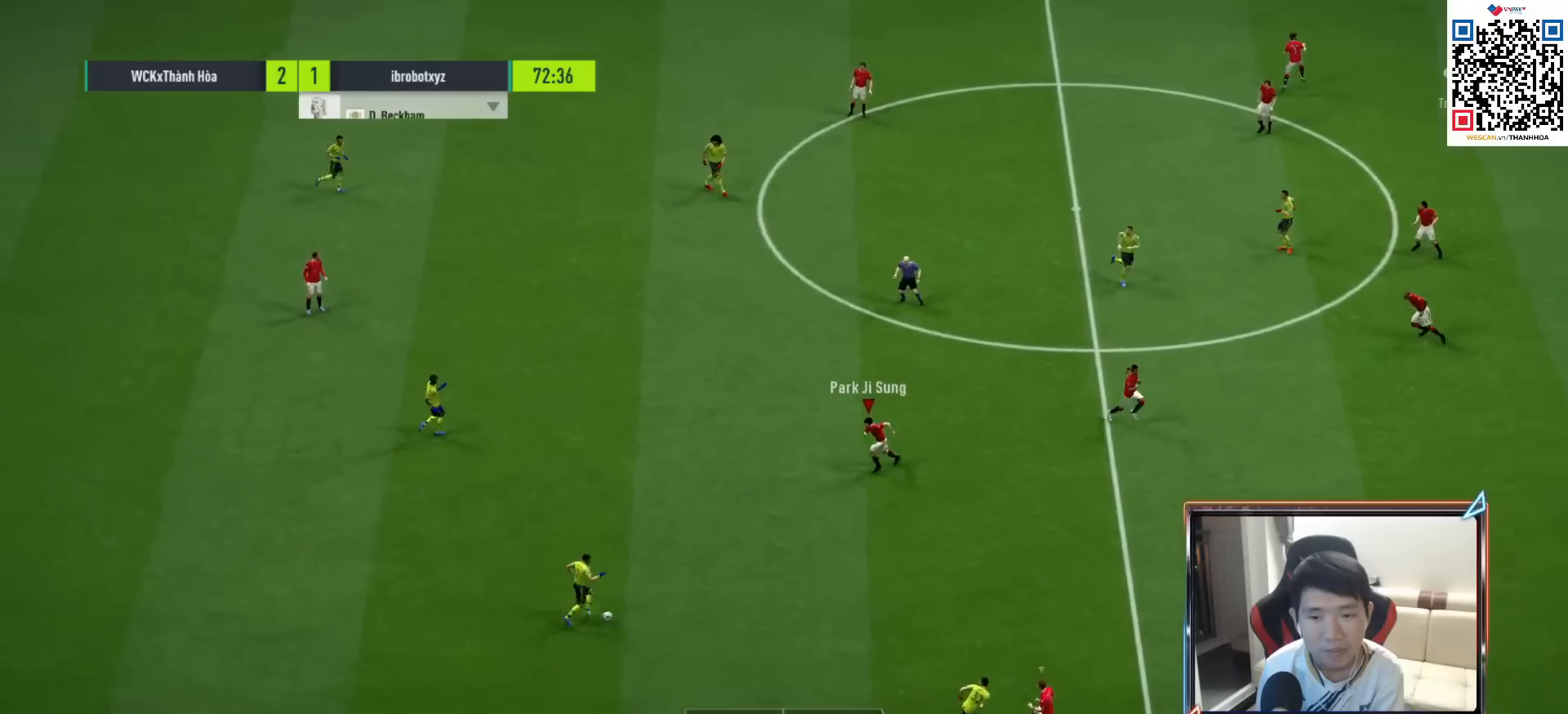
{"buttons": ["R1"], "left_stick": "up-left", "right_stick": "center", "events": [[267, "left_stick", "up-left"]]}
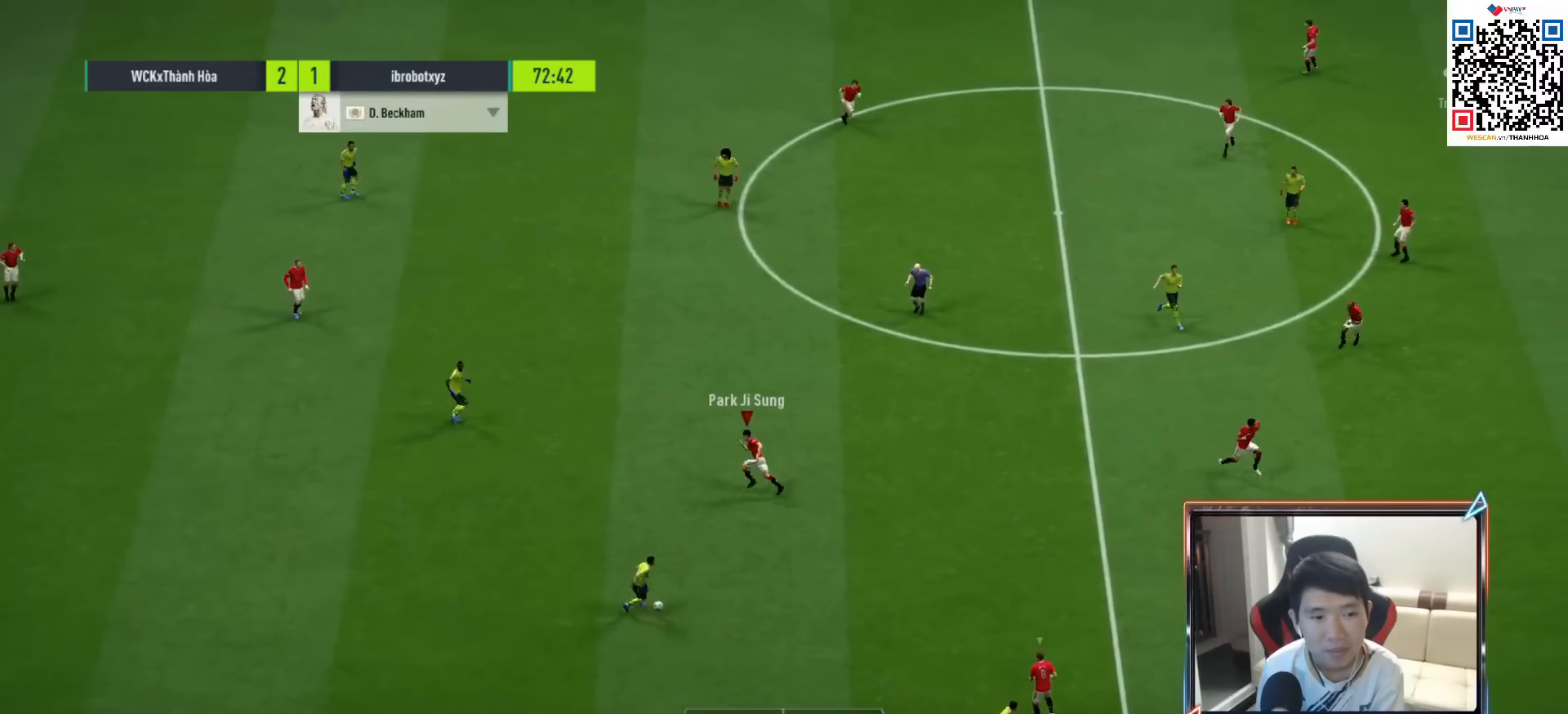
{"buttons": ["R1"], "left_stick": "right", "right_stick": "center", "events": [[67, "right_stick", "down-right"], [83, "left_stick", "up-right"], [150, "left_stick", "right"], [200, "right_stick", "center"]]}
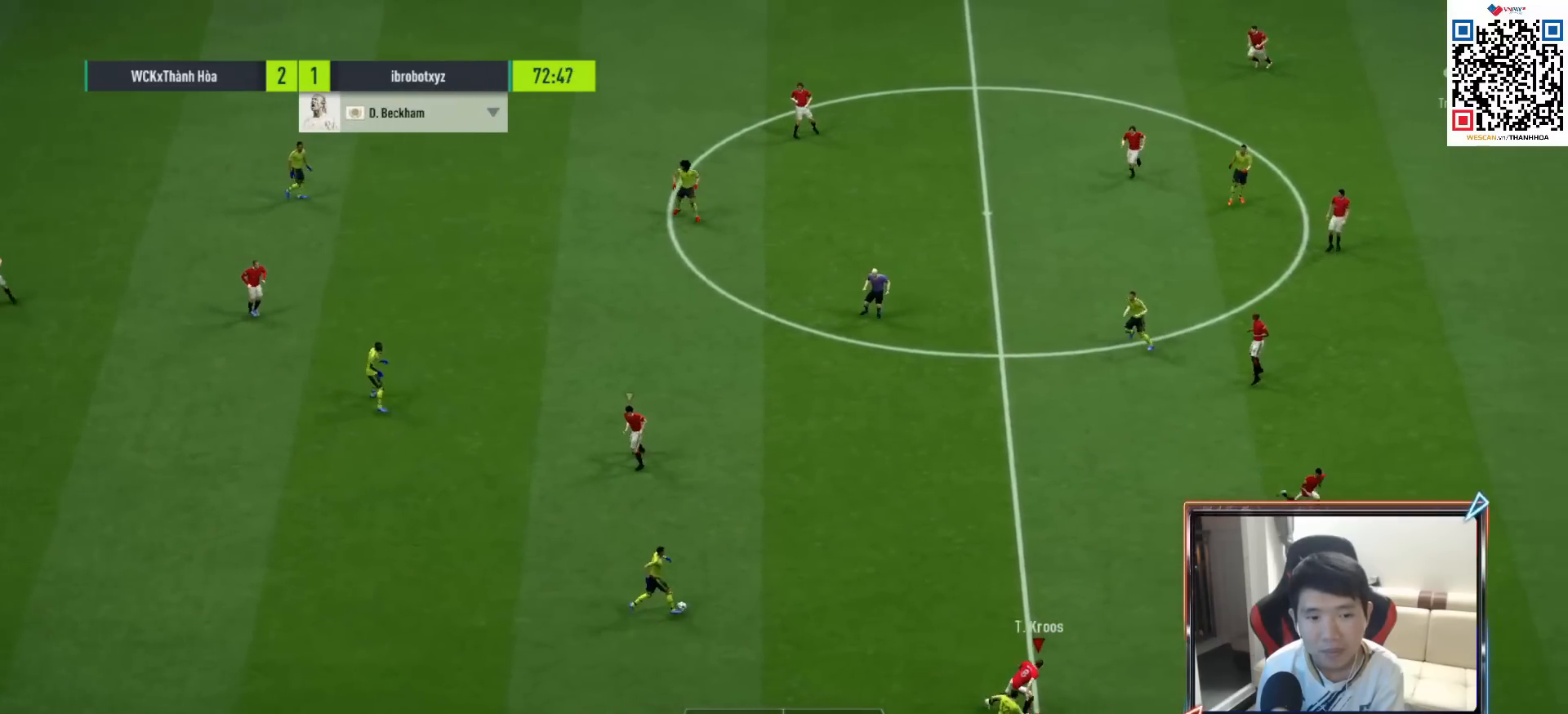
{"buttons": ["R1"], "left_stick": "down-left", "right_stick": "center", "events": [[233, "right_stick", "up"], [267, "left_stick", "down-right"], [383, "right_stick", "center"], [450, "left_stick", "down-left"]]}
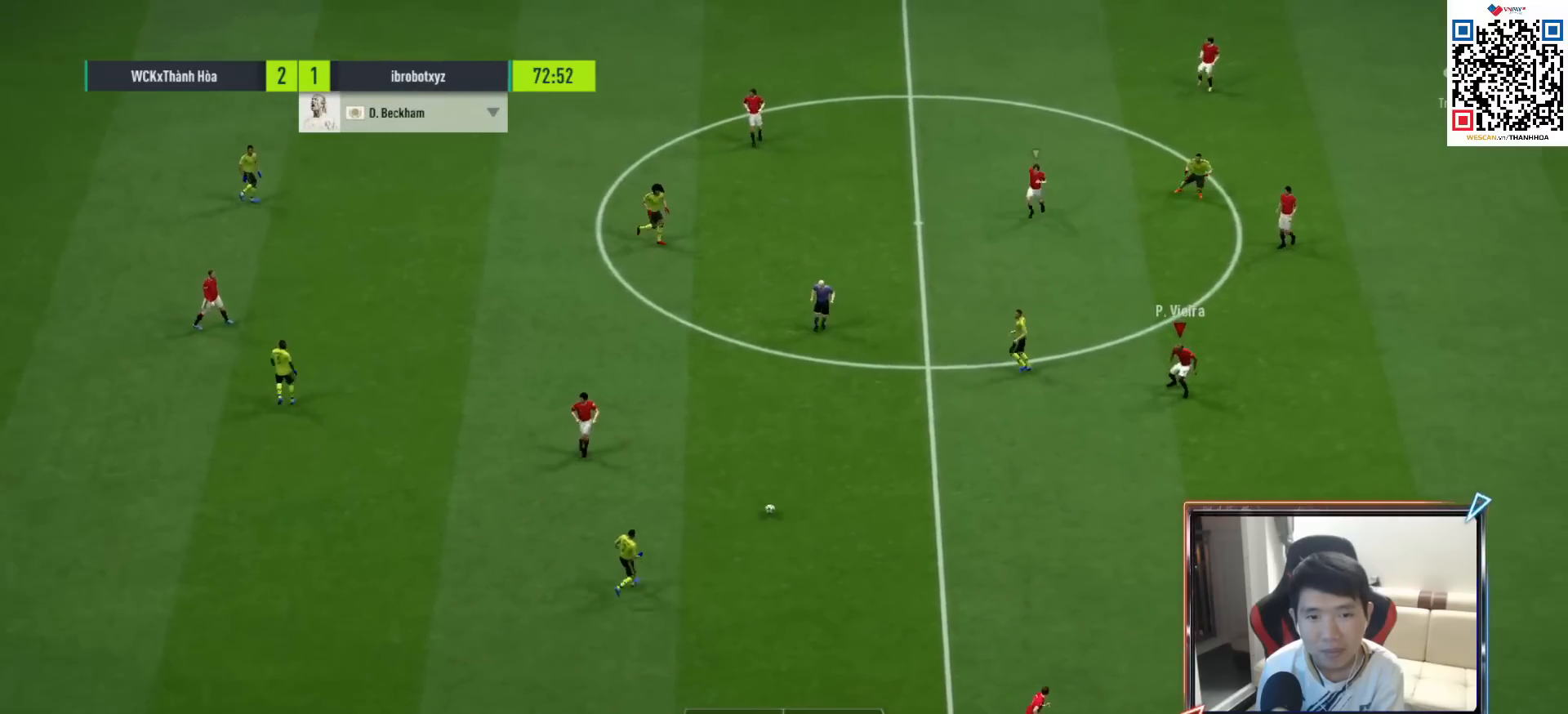
{"buttons": ["R1"], "left_stick": "left", "right_stick": "center", "events": [[117, "left_stick", "left"]]}
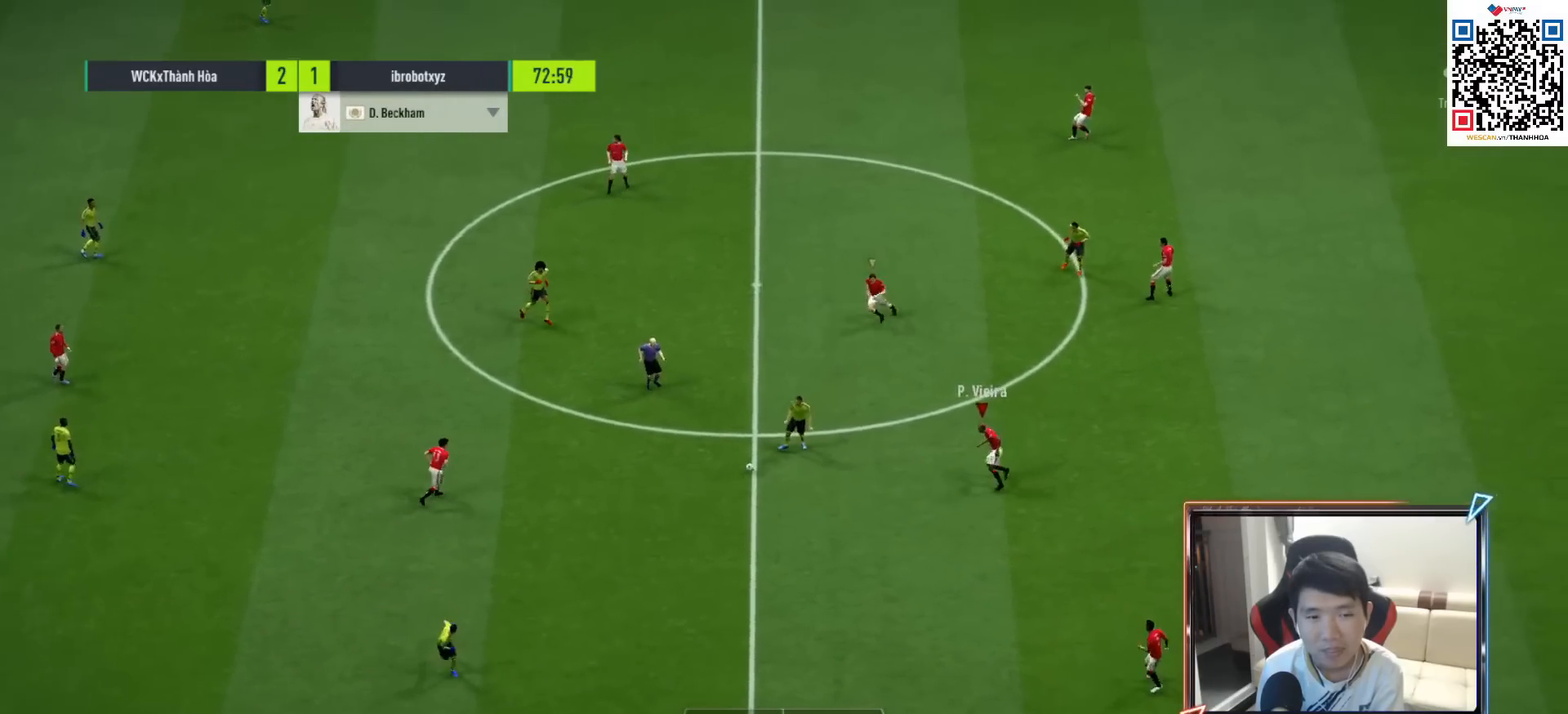
{"buttons": [], "left_stick": "down-left", "right_stick": "center", "events": [[317, "left_stick", "down-left"], [350, "R1", "up"]]}